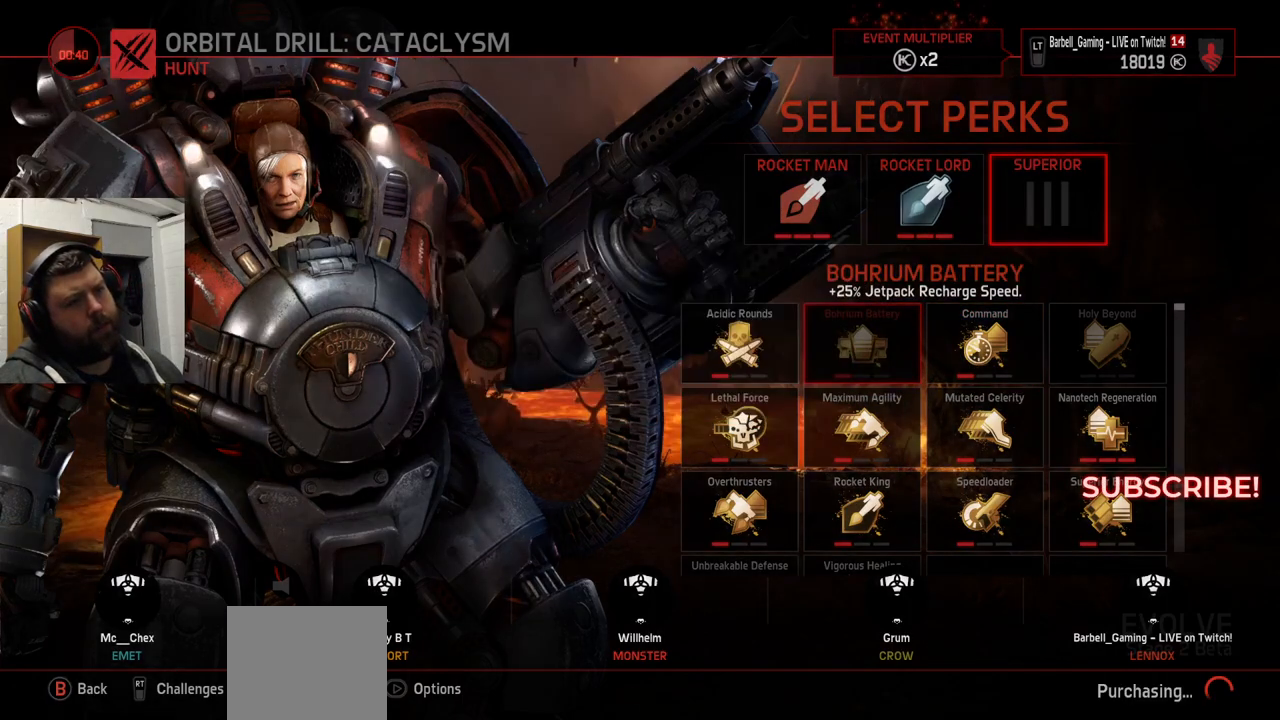
Gameplay with a controller (PlayStation layout); each line is a JSON object with the inputs held at the frame after it. "events" lists button and stick changes between this image and that frame as [ms after this image, input, new state], when the widget could be followed in between.
{"buttons": [], "left_stick": "center", "right_stick": "center", "events": []}
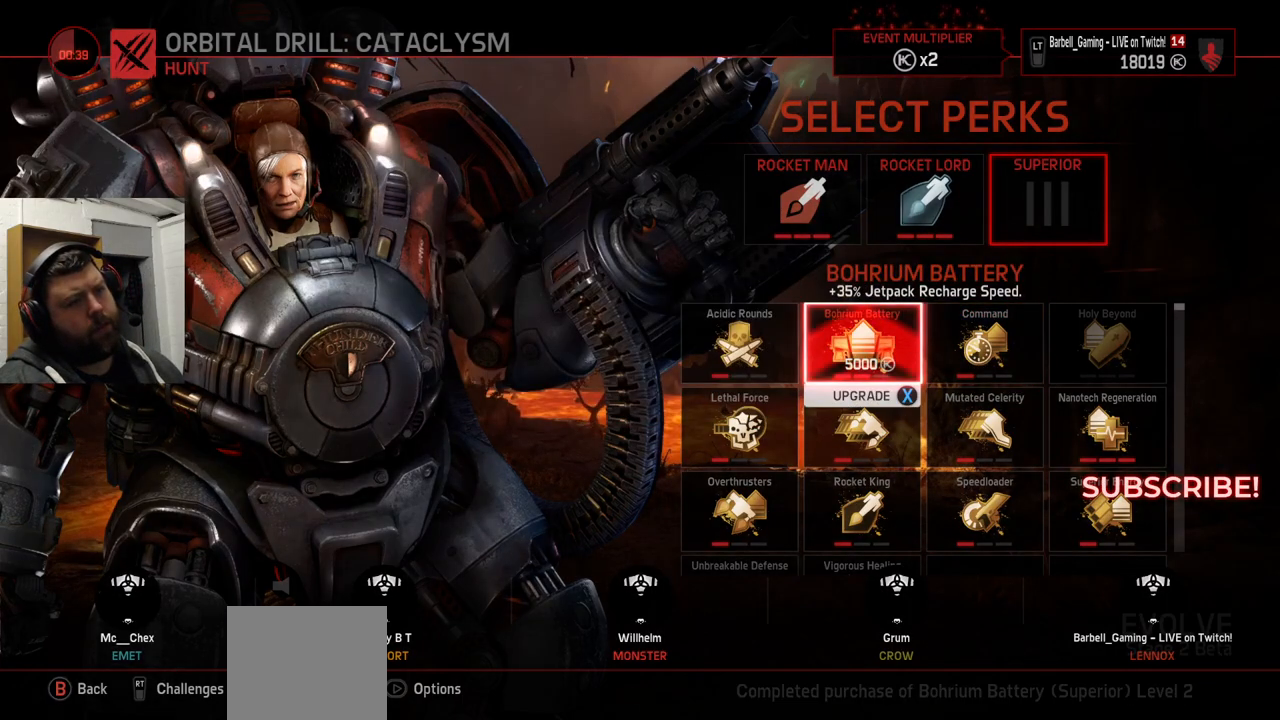
{"buttons": [], "left_stick": "center", "right_stick": "center", "events": [[367, "SQUARE", "down"], [500, "SQUARE", "up"]]}
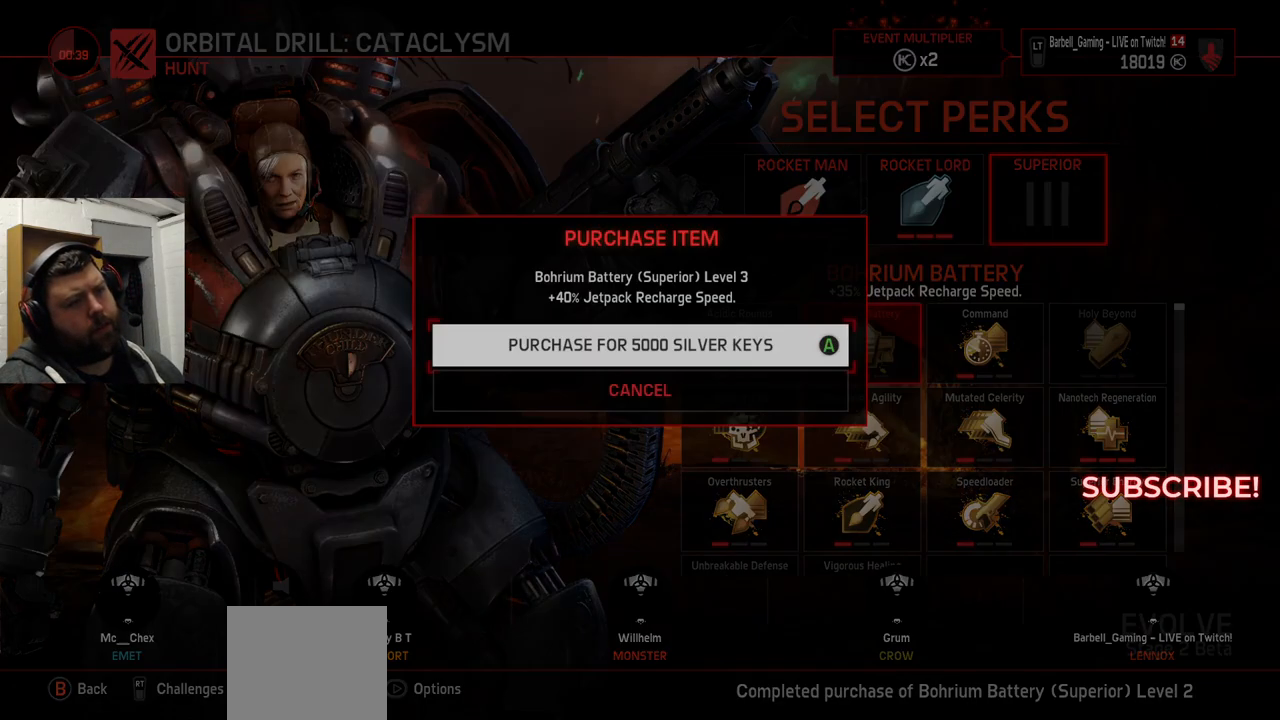
{"buttons": [], "left_stick": "center", "right_stick": "center", "events": []}
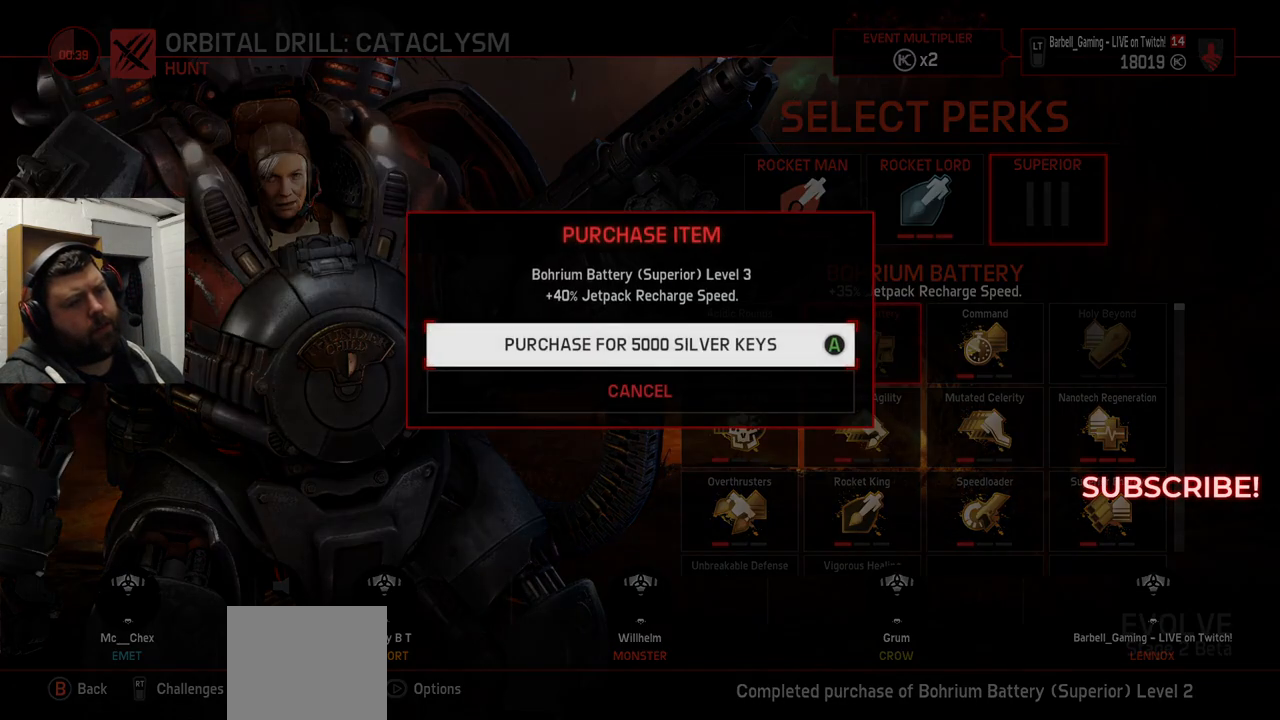
{"buttons": [], "left_stick": "center", "right_stick": "center", "events": [[250, "CROSS", "down"], [350, "CROSS", "up"]]}
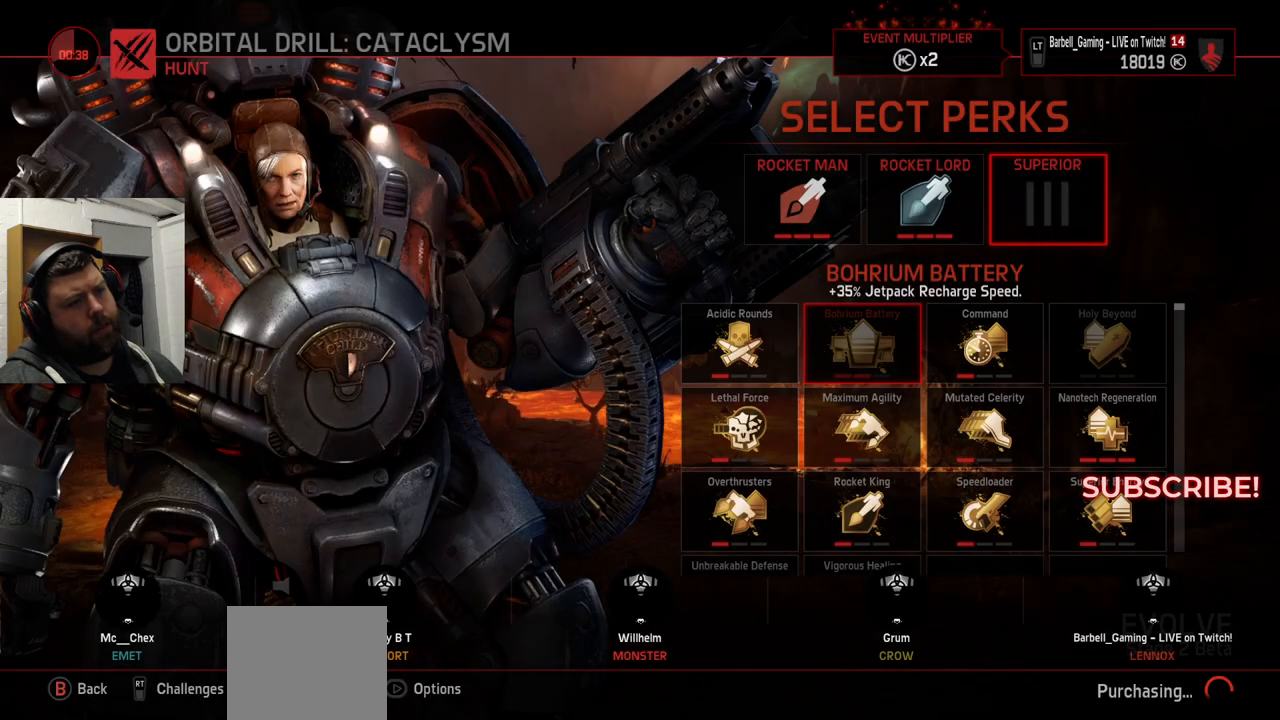
{"buttons": [], "left_stick": "center", "right_stick": "center", "events": []}
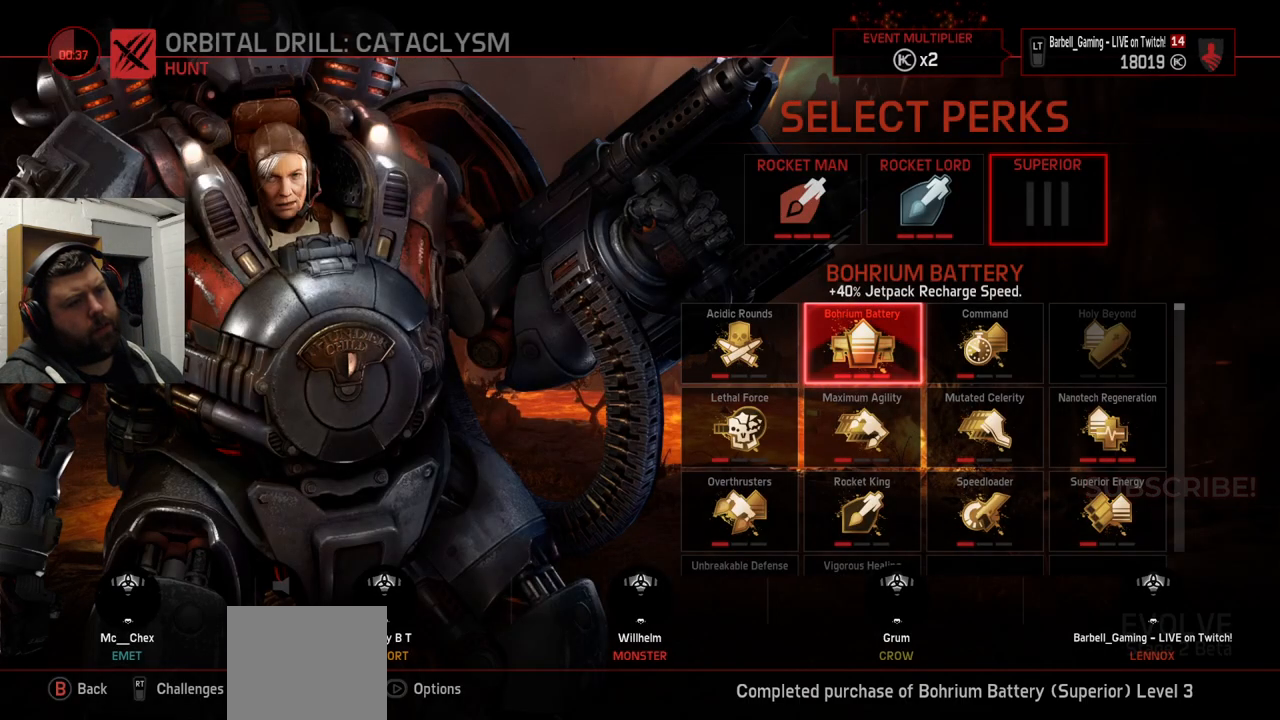
{"buttons": [], "left_stick": "center", "right_stick": "center", "events": []}
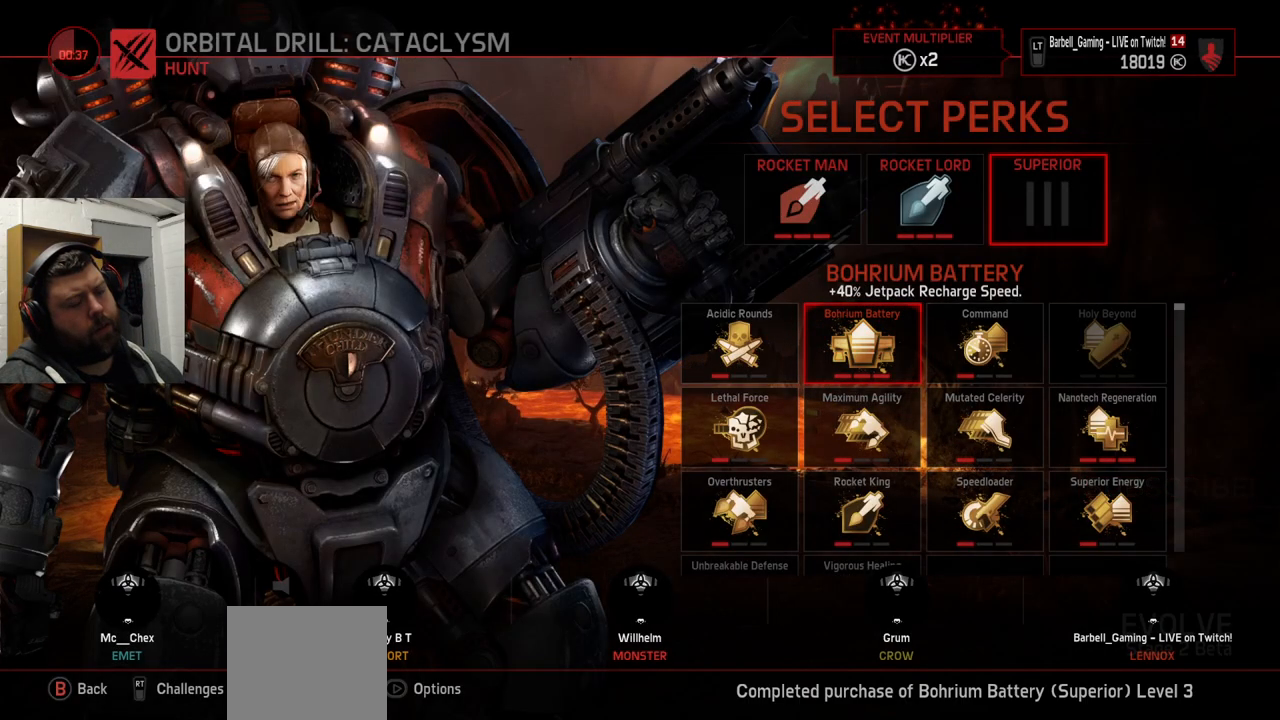
{"buttons": [], "left_stick": "center", "right_stick": "center", "events": []}
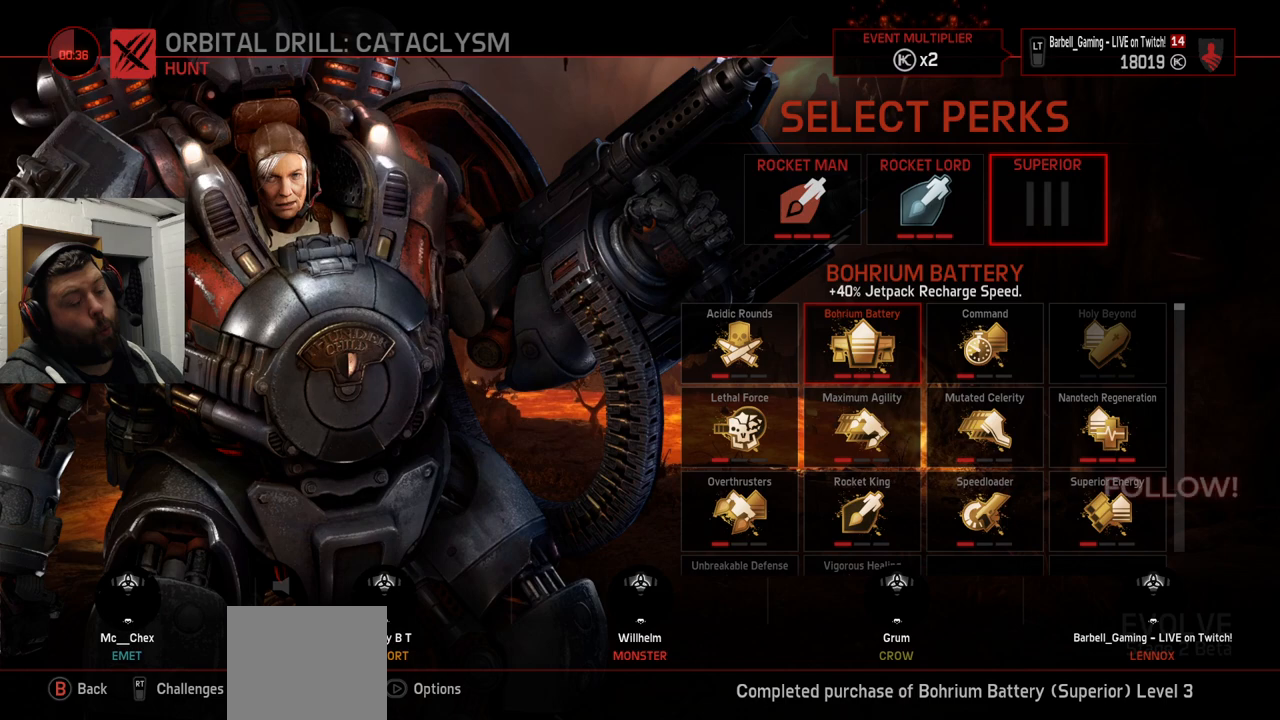
{"buttons": [], "left_stick": "center", "right_stick": "center", "events": []}
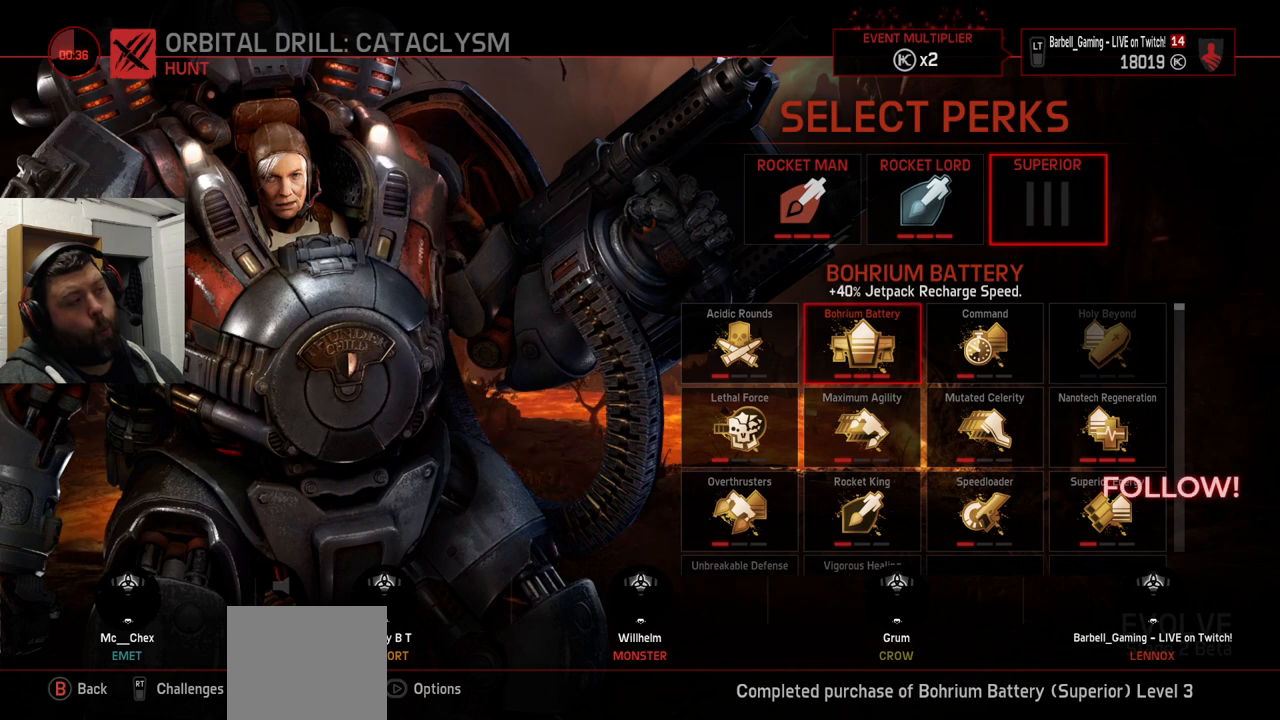
{"buttons": [], "left_stick": "center", "right_stick": "center", "events": []}
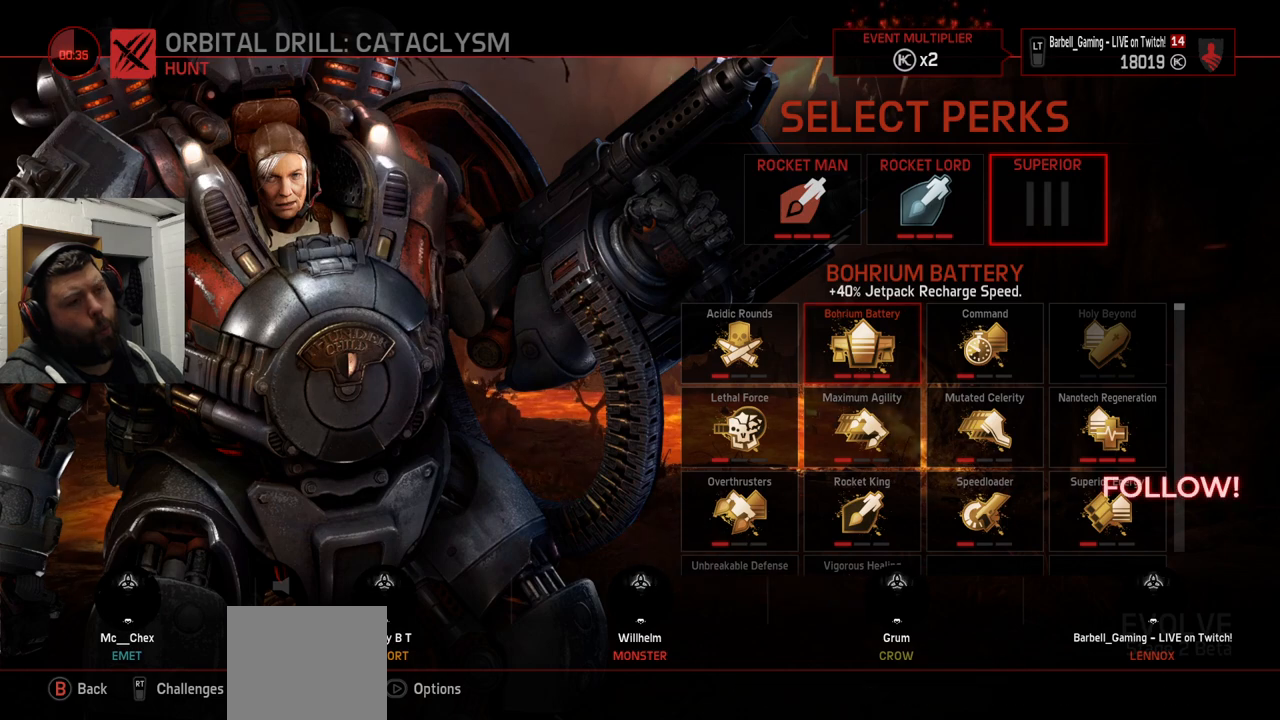
{"buttons": [], "left_stick": "center", "right_stick": "center", "events": [[183, "DPAD_RIGHT", "down"], [233, "DPAD_RIGHT", "up"]]}
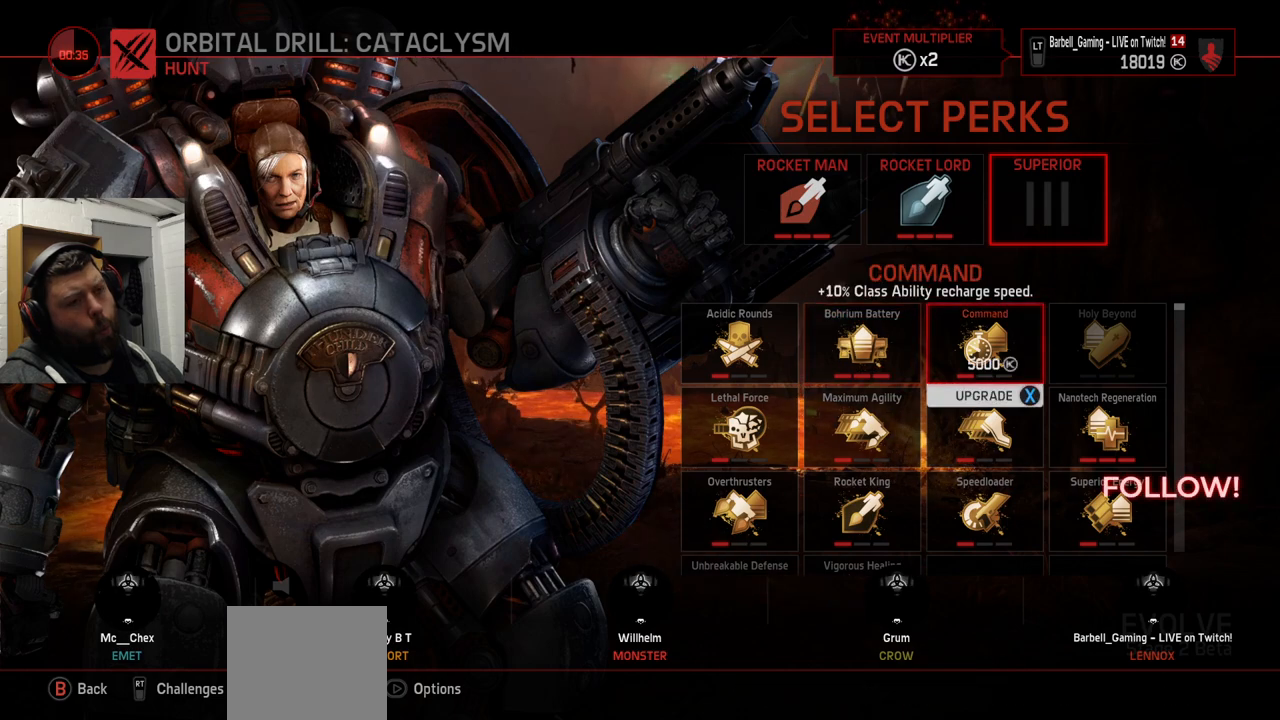
{"buttons": [], "left_stick": "center", "right_stick": "center", "events": []}
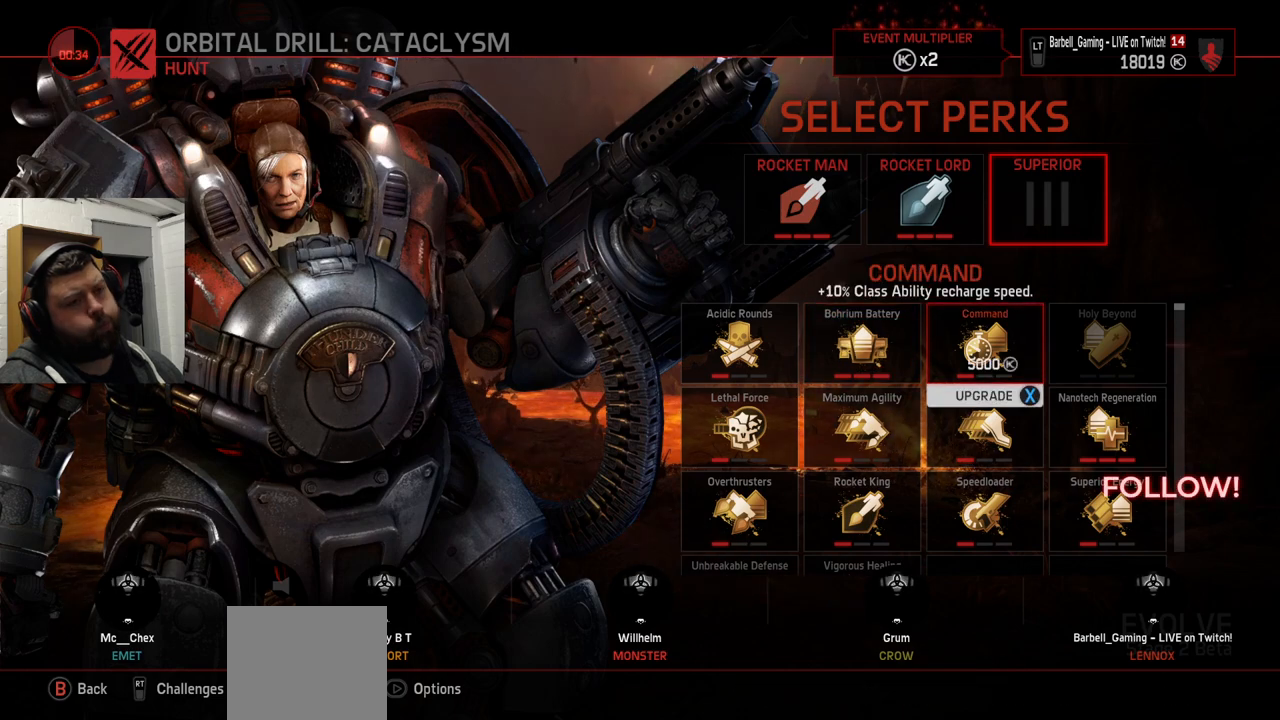
{"buttons": [], "left_stick": "center", "right_stick": "center", "events": []}
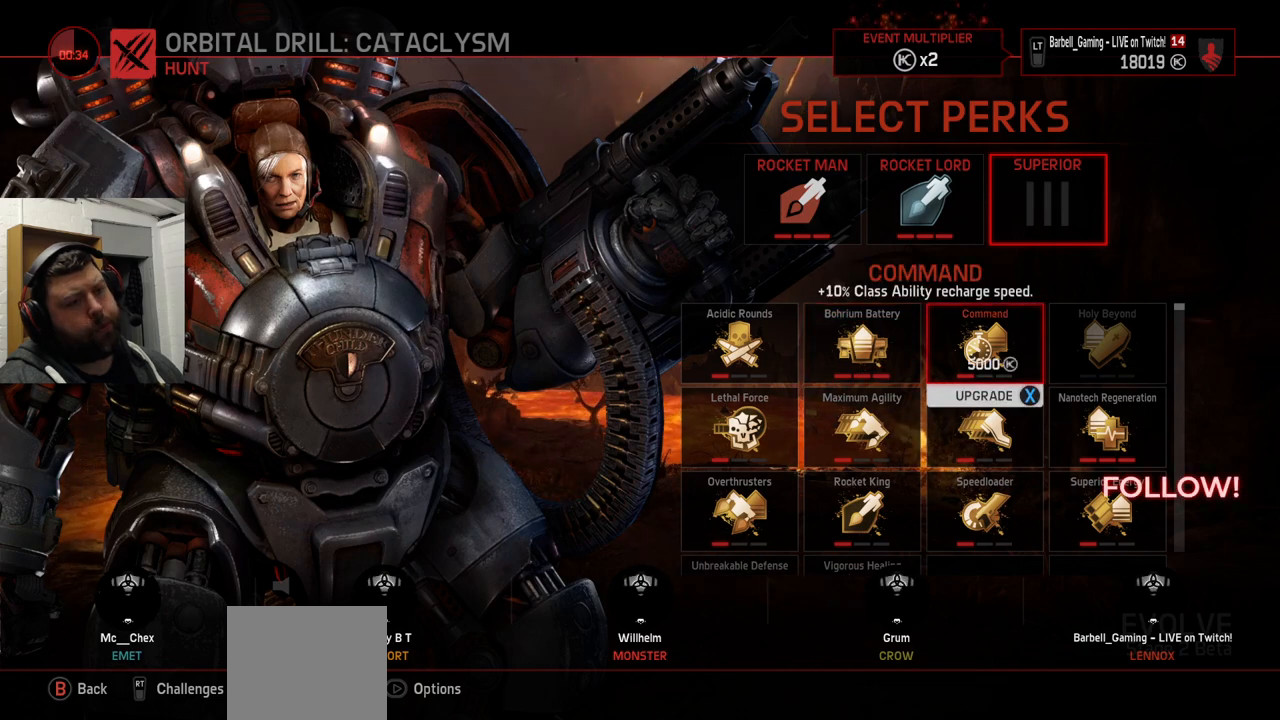
{"buttons": [], "left_stick": "center", "right_stick": "center", "events": [[117, "DPAD_RIGHT", "down"], [183, "DPAD_RIGHT", "up"]]}
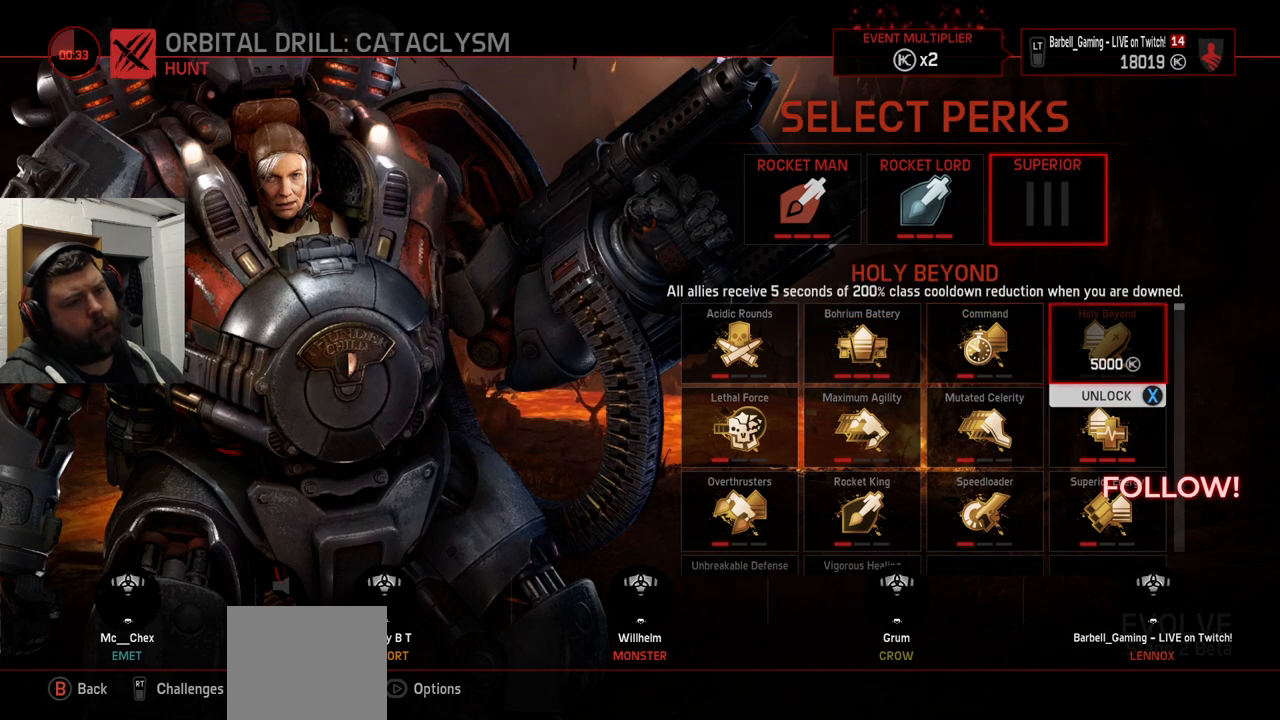
{"buttons": ["DPAD_LEFT"], "left_stick": "center", "right_stick": "center", "events": [[300, "DPAD_DOWN", "down"], [383, "DPAD_DOWN", "up"], [500, "DPAD_LEFT", "down"]]}
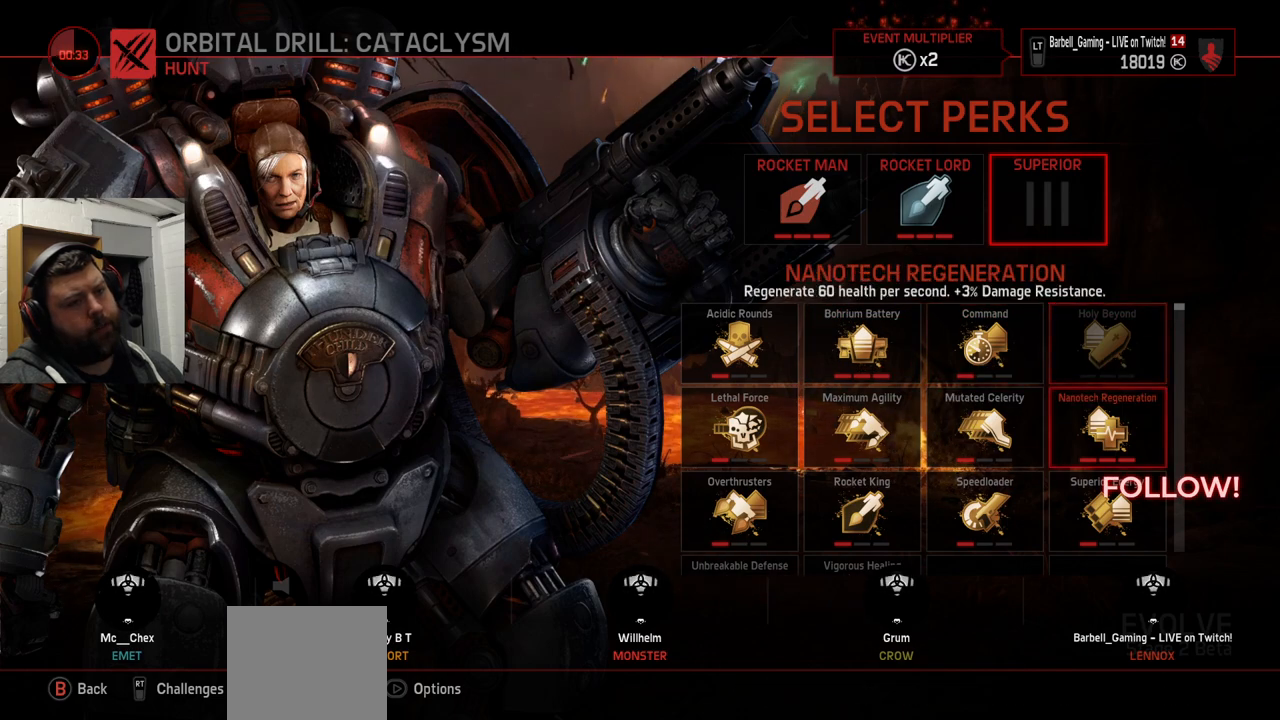
{"buttons": [], "left_stick": "center", "right_stick": "center", "events": [[83, "DPAD_LEFT", "up"]]}
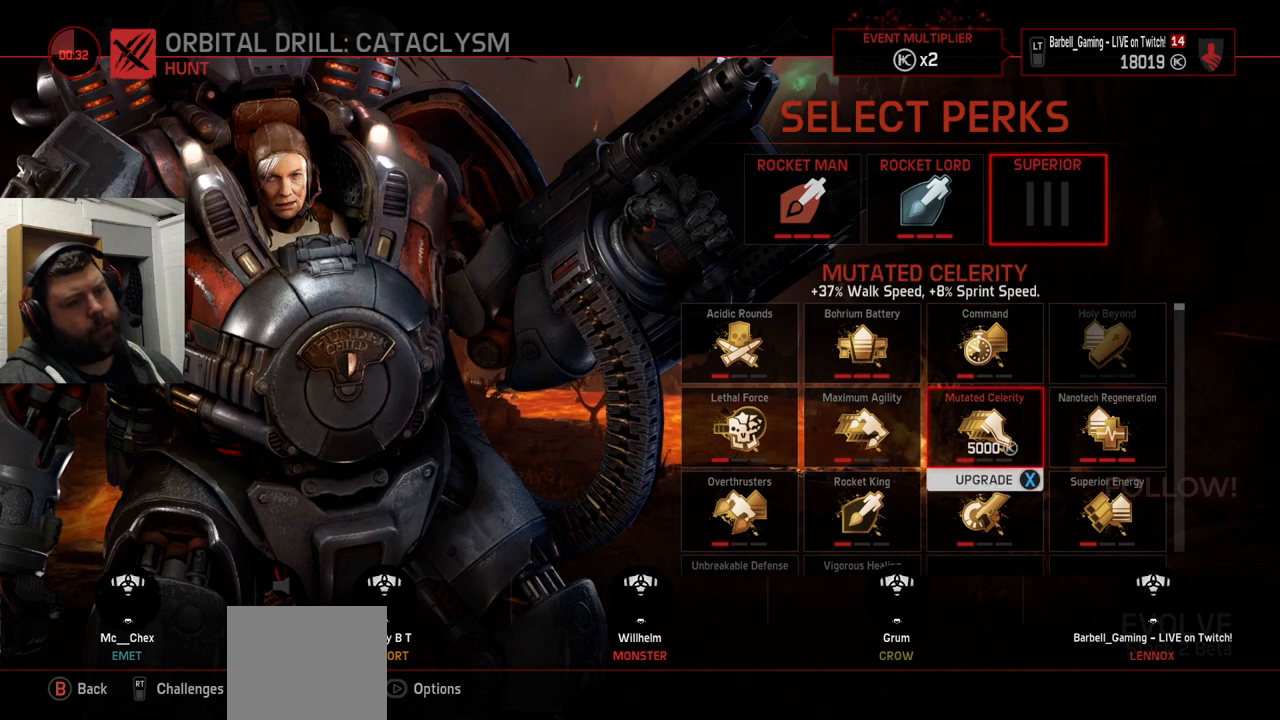
{"buttons": [], "left_stick": "center", "right_stick": "center", "events": [[183, "DPAD_LEFT", "down"], [267, "DPAD_LEFT", "up"]]}
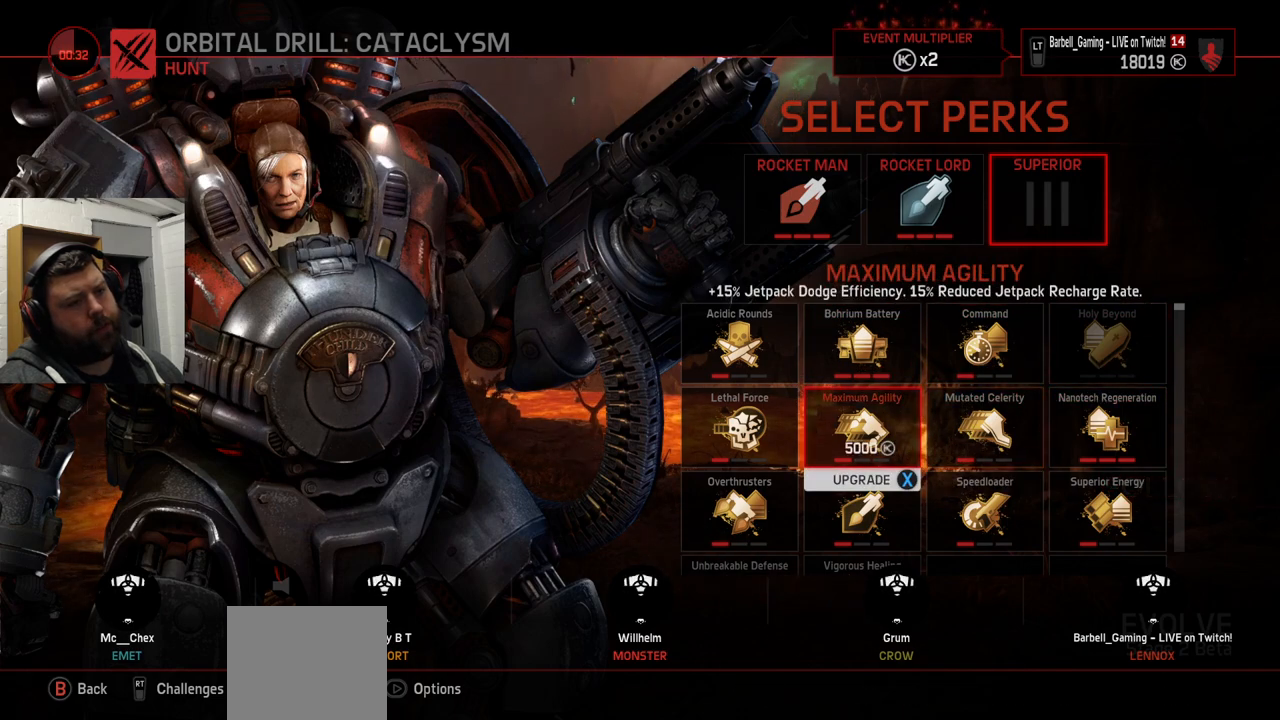
{"buttons": [], "left_stick": "center", "right_stick": "center", "events": []}
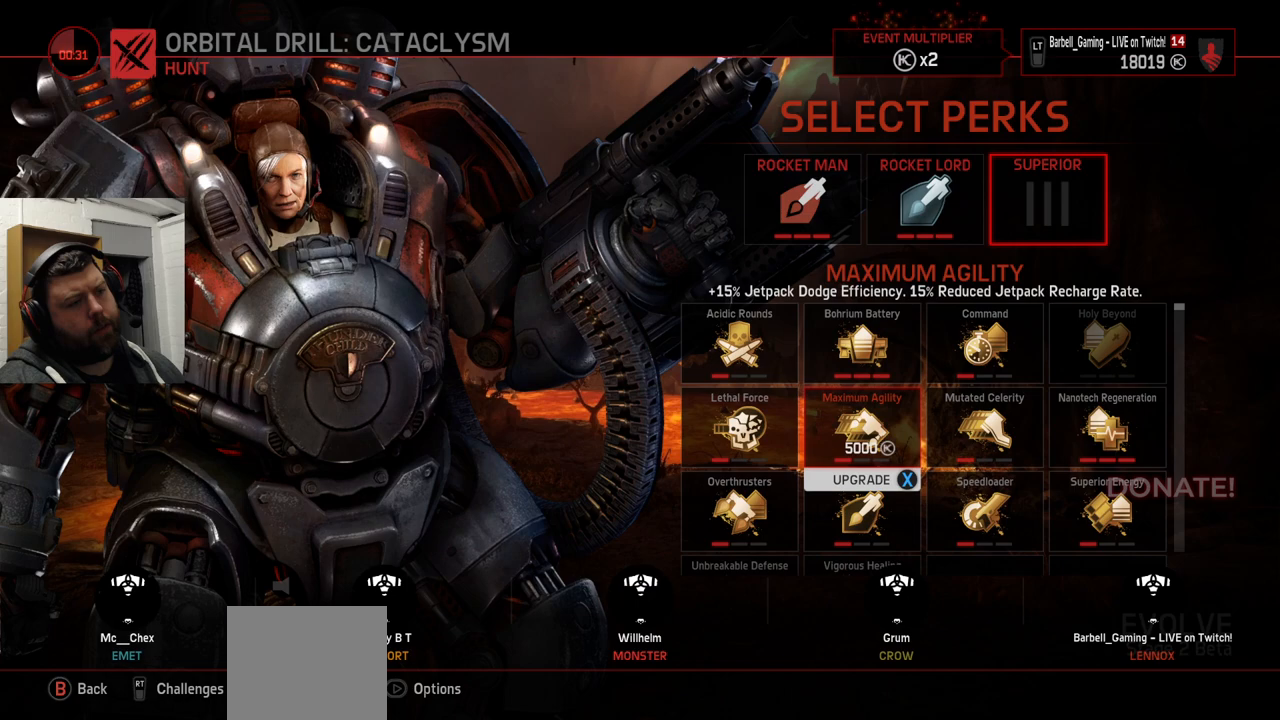
{"buttons": [], "left_stick": "center", "right_stick": "center", "events": []}
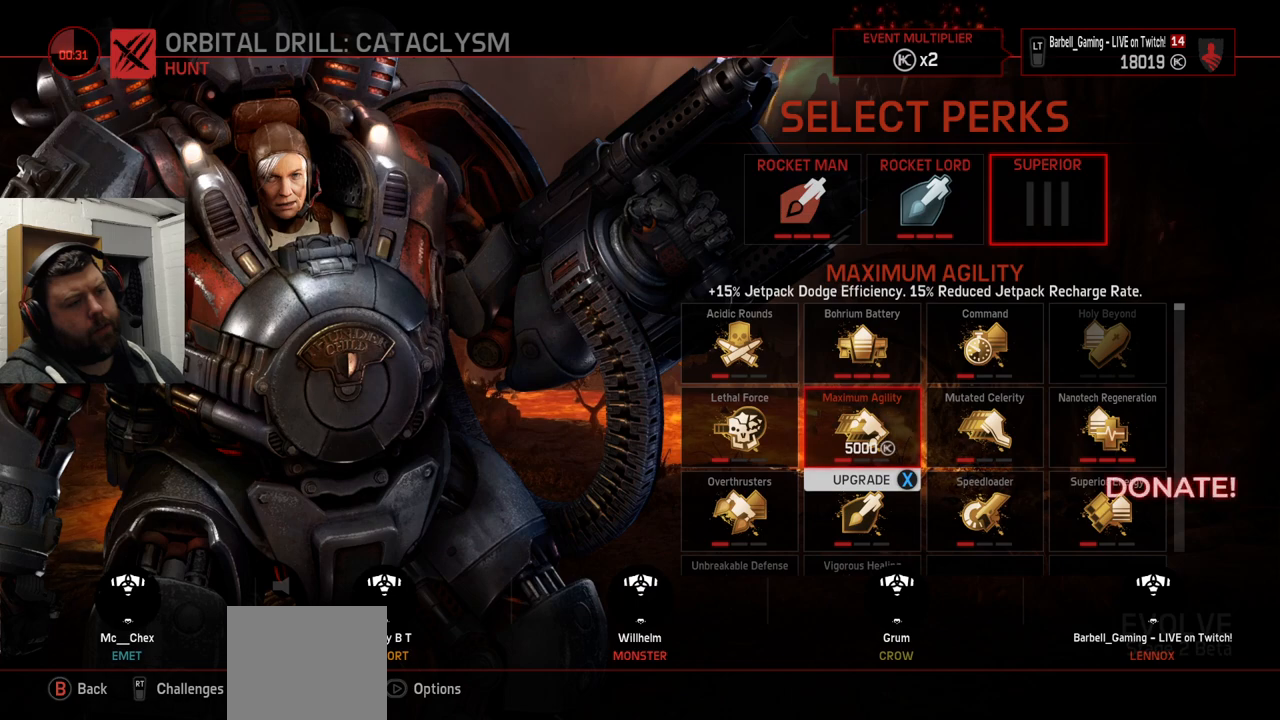
{"buttons": [], "left_stick": "center", "right_stick": "center", "events": [[100, "DPAD_DOWN", "down"], [117, "DPAD_DOWN", "up"]]}
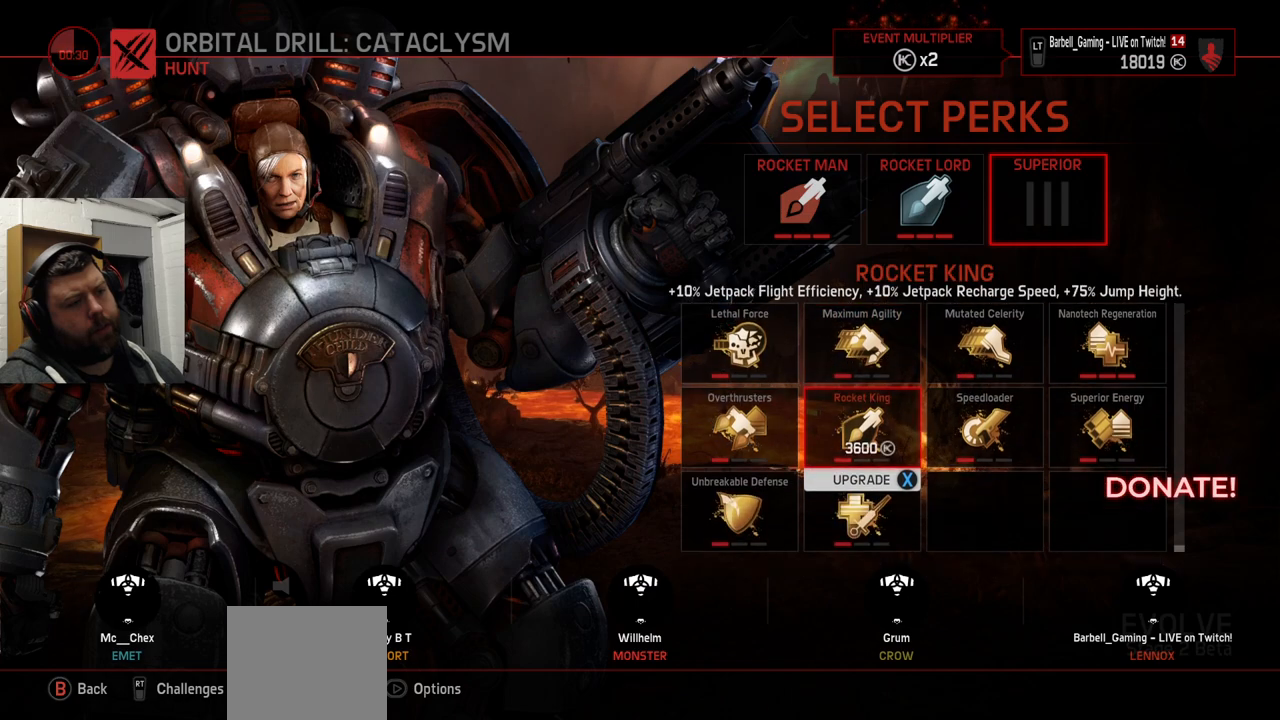
{"buttons": [], "left_stick": "center", "right_stick": "center", "events": []}
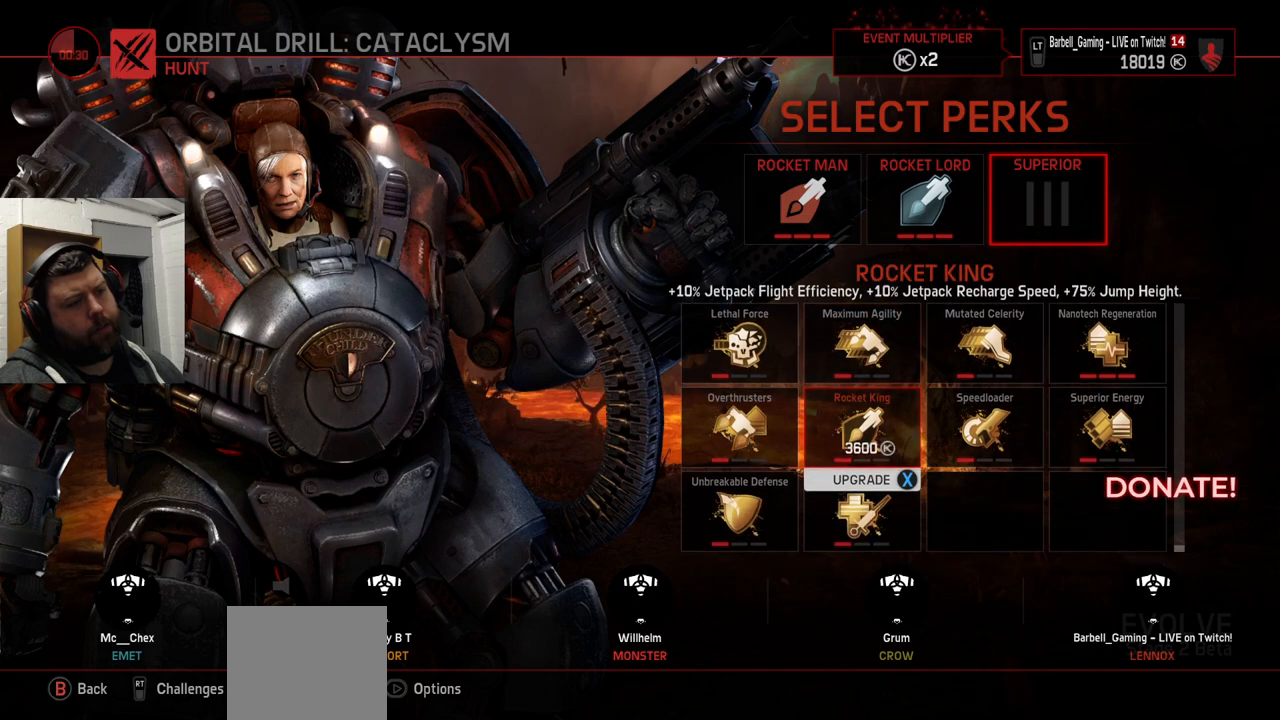
{"buttons": ["DPAD_LEFT"], "left_stick": "center", "right_stick": "center", "events": [[83, "DPAD_DOWN", "down"], [183, "DPAD_DOWN", "up"], [450, "DPAD_LEFT", "down"]]}
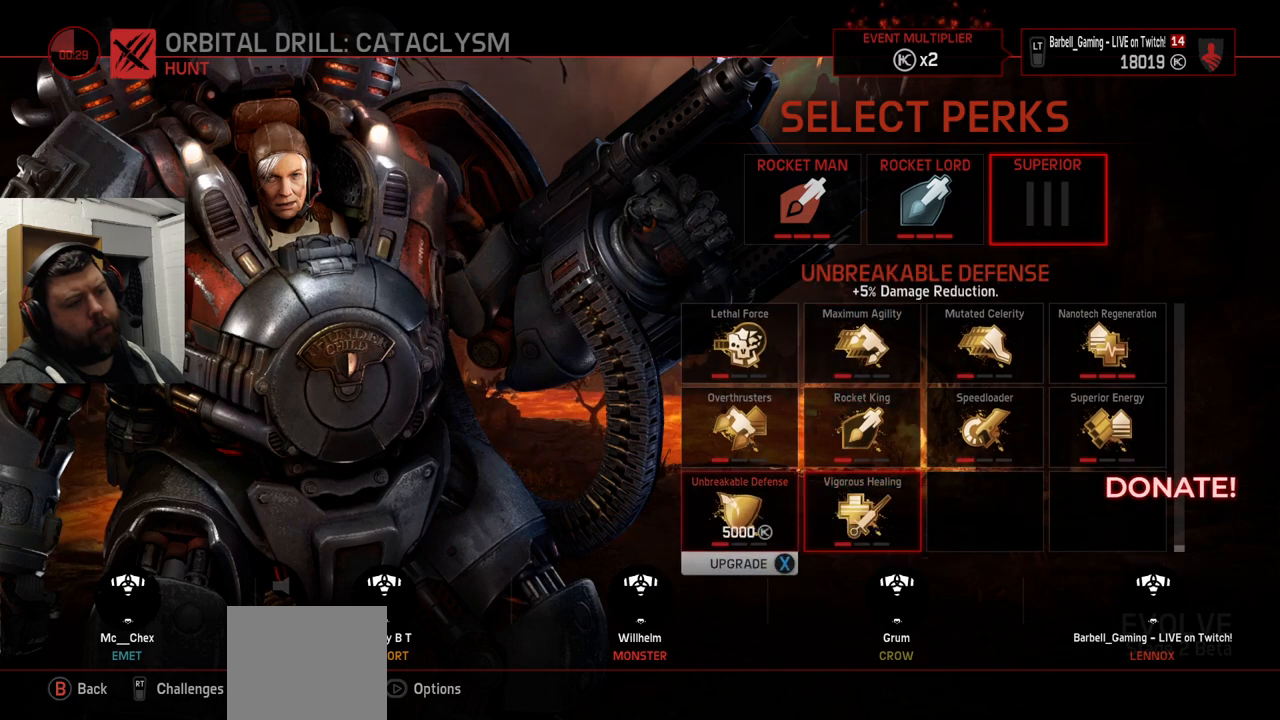
{"buttons": [], "left_stick": "center", "right_stick": "center", "events": [[50, "DPAD_LEFT", "up"], [400, "DPAD_UP", "down"], [483, "DPAD_UP", "up"]]}
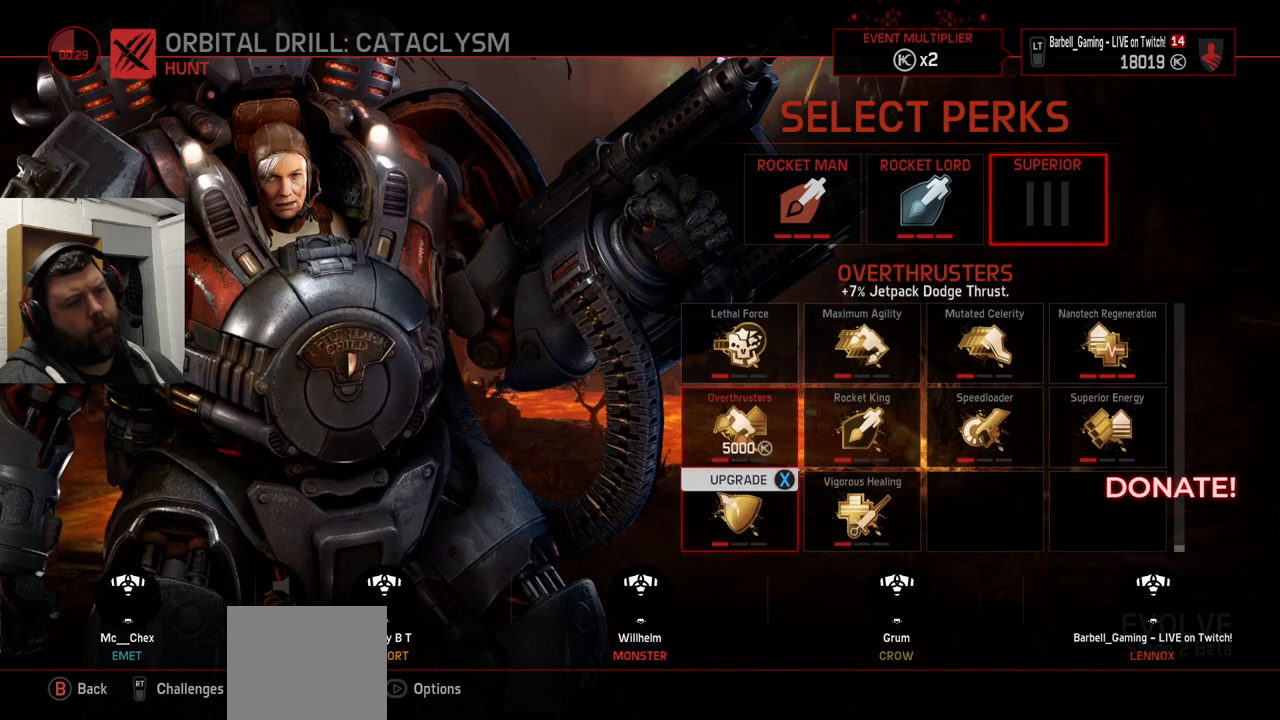
{"buttons": [], "left_stick": "center", "right_stick": "center", "events": [[67, "DPAD_UP", "down"], [167, "DPAD_UP", "up"], [400, "DPAD_UP", "down"], [483, "DPAD_UP", "up"]]}
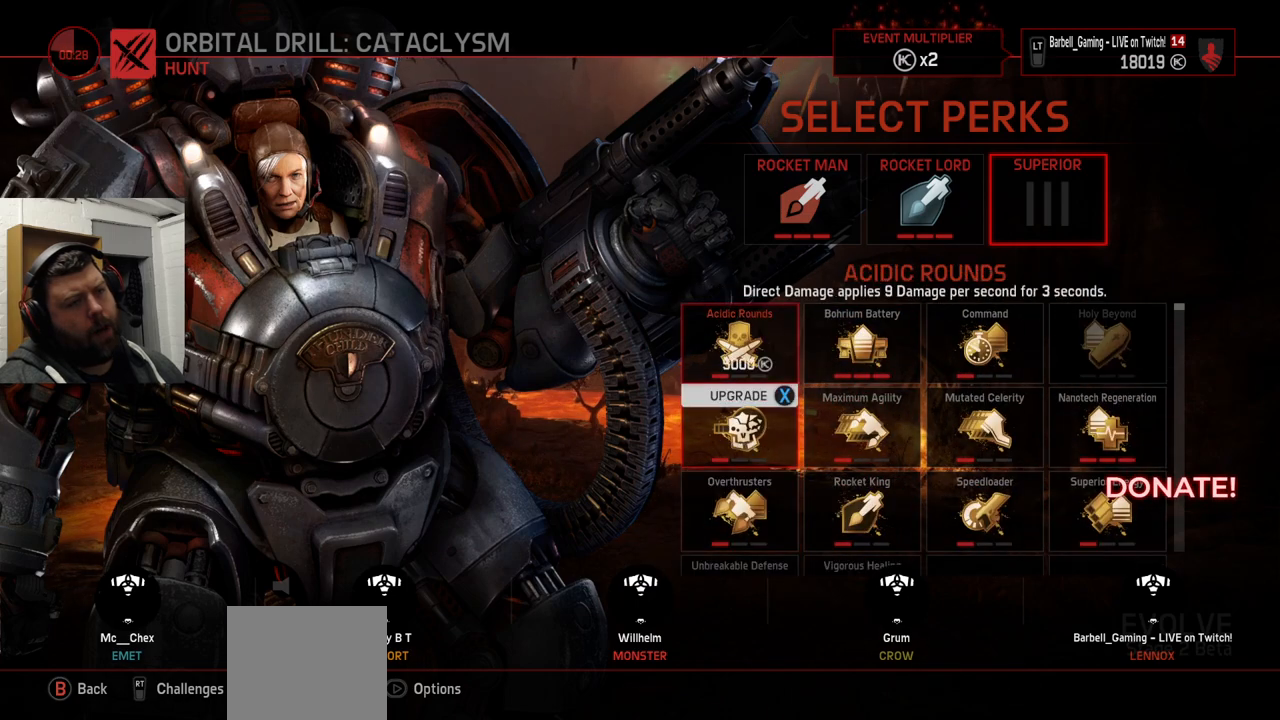
{"buttons": ["DPAD_RIGHT"], "left_stick": "center", "right_stick": "center", "events": [[433, "DPAD_RIGHT", "down"]]}